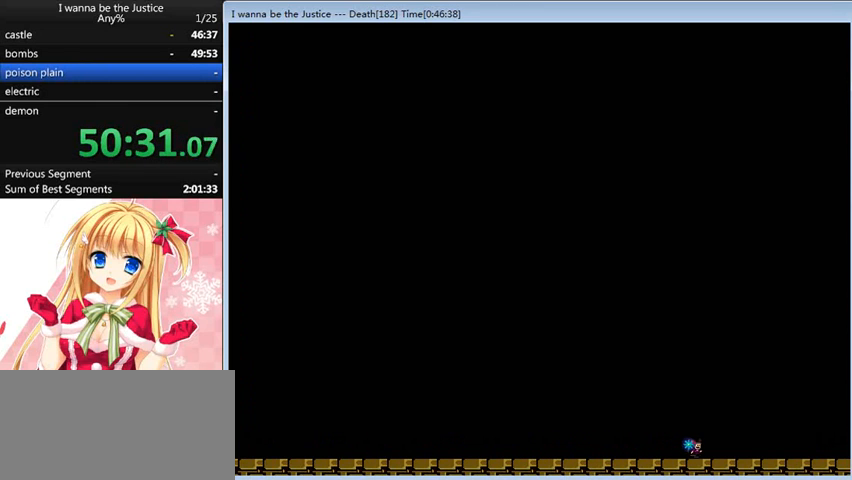
Gameplay with keyboard; each line is a JSON object with the keys held at the frame after it. "events" lists presses ("down") and releases ("up") of "0", "down", "left", "r", "right", "shift_l", "shift_r", "up" and "z" between this image and that frame as [ms after this image, input, new state], when the widget could be followed in between. No other keys are recorded. Mouse input is not recorded.
{"keys": ["right"], "events": []}
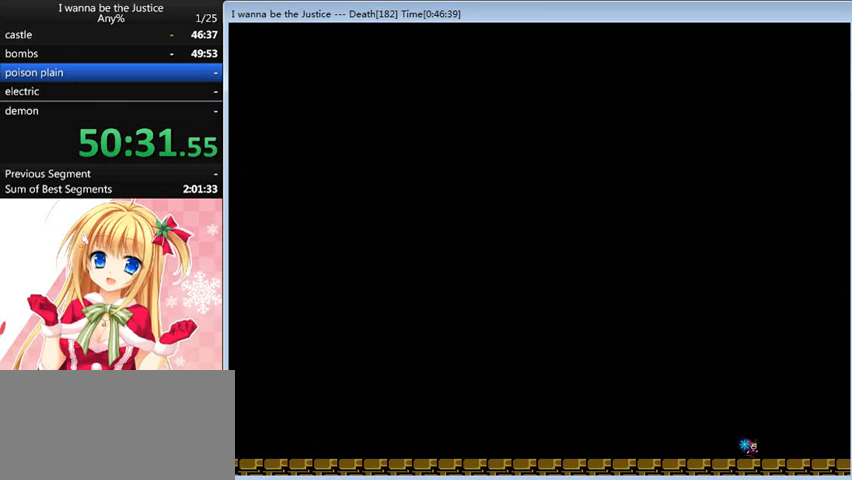
{"keys": ["right"], "events": []}
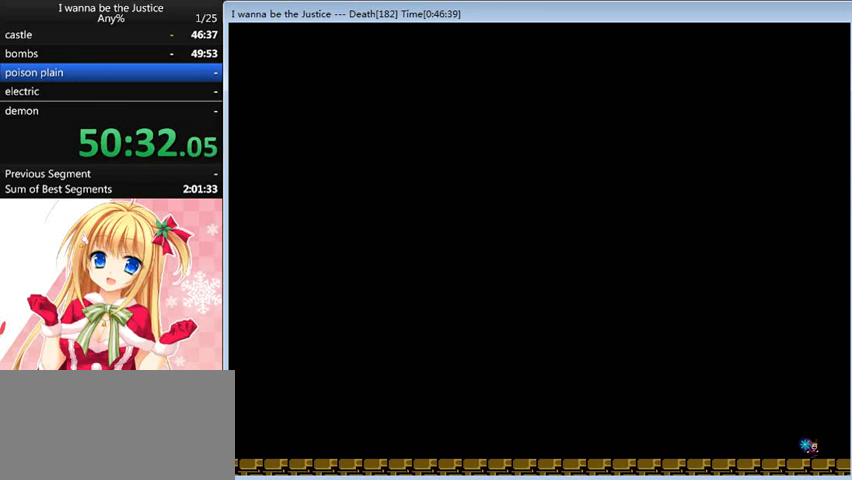
{"keys": ["right"], "events": []}
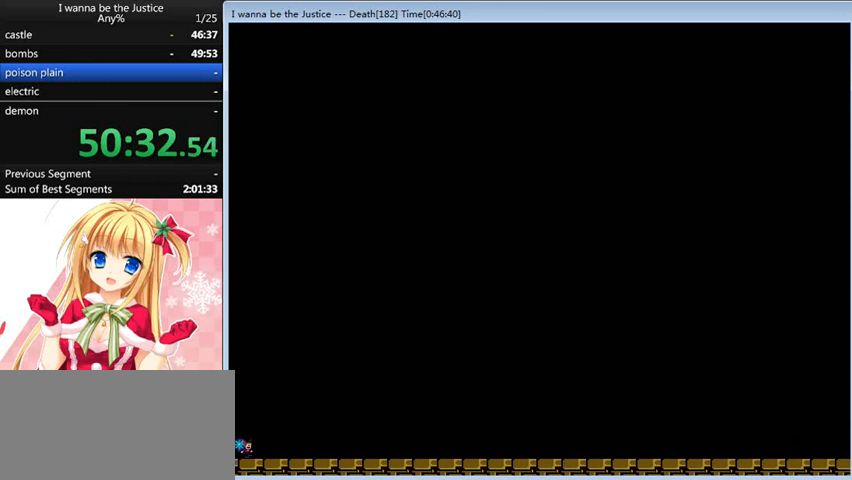
{"keys": ["right"], "events": []}
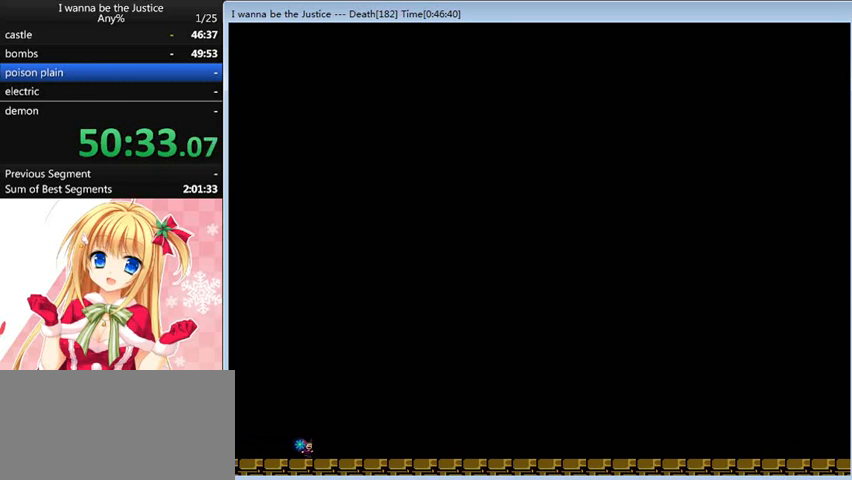
{"keys": ["right"], "events": []}
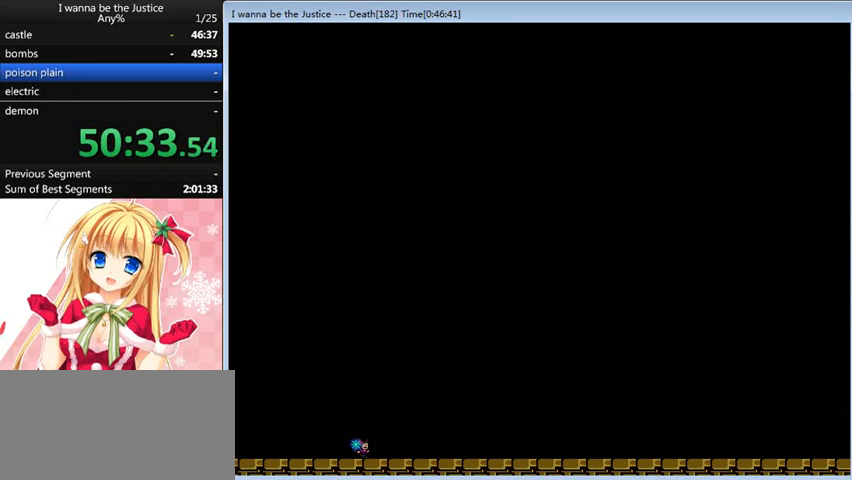
{"keys": ["right"], "events": [[360, "z", "down"], [440, "z", "up"]]}
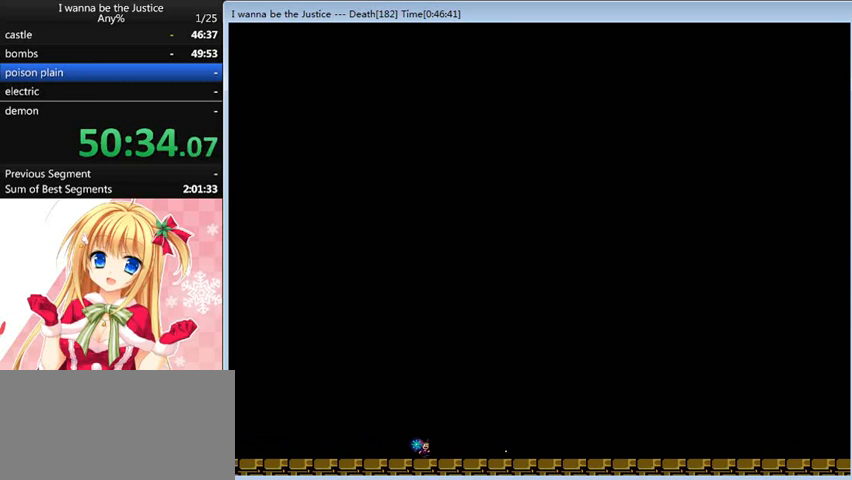
{"keys": ["right"], "events": [[200, "z", "down"], [440, "z", "up"]]}
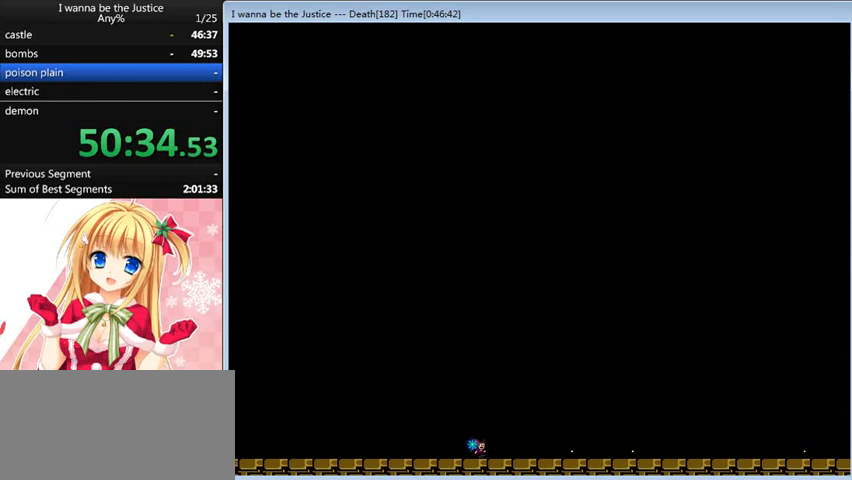
{"keys": ["right"], "events": [[160, "z", "down"], [240, "z", "up"], [280, "z", "down"], [400, "z", "up"], [440, "z", "down"], [520, "z", "up"]]}
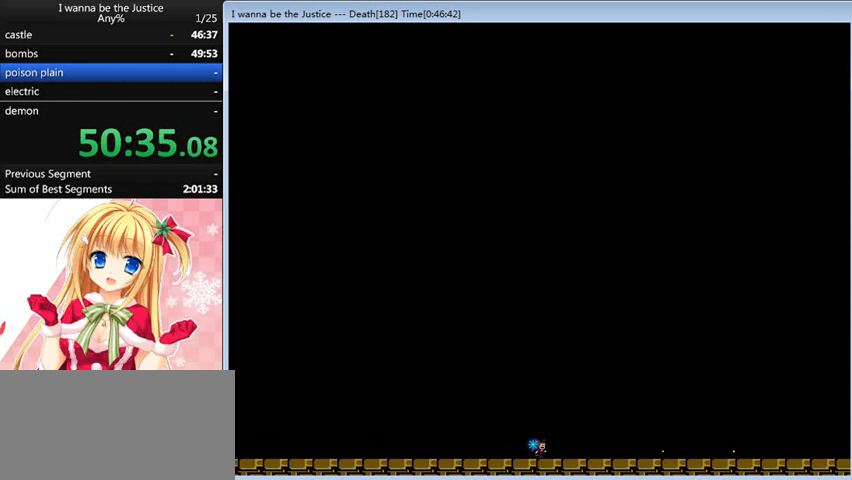
{"keys": ["right", "z"], "events": [[240, "z", "down"], [280, "z", "up"], [480, "z", "down"]]}
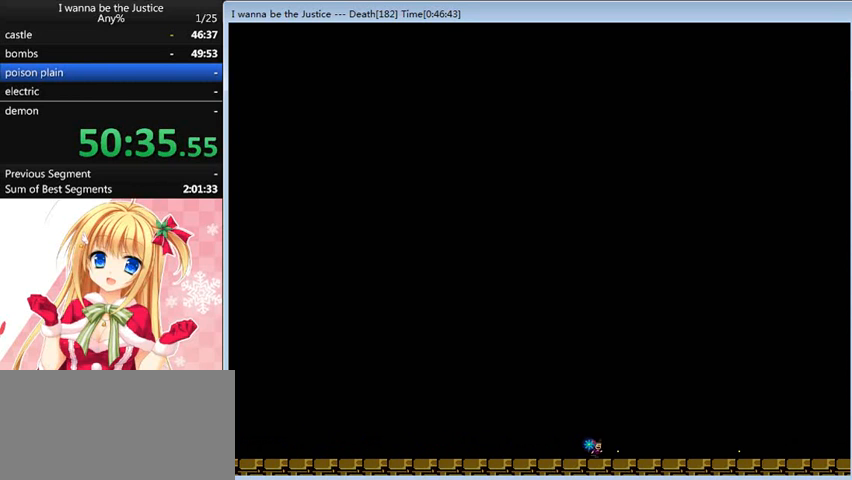
{"keys": ["right"], "events": [[80, "z", "up"]]}
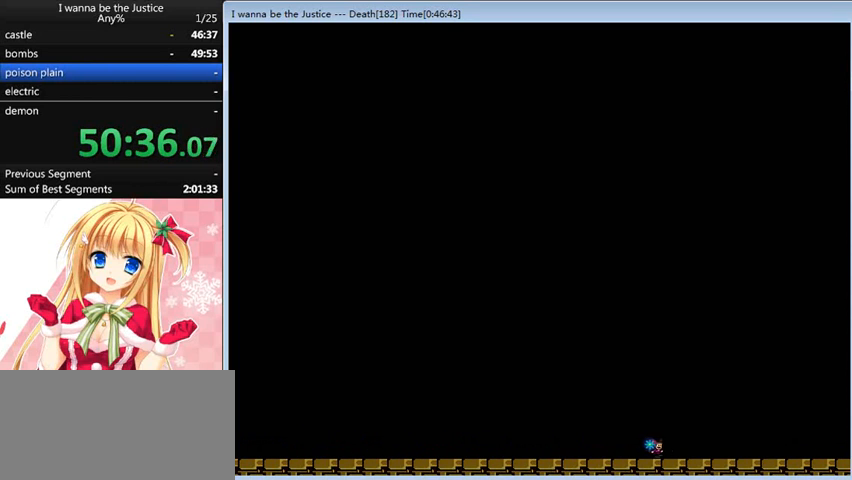
{"keys": ["right"], "events": []}
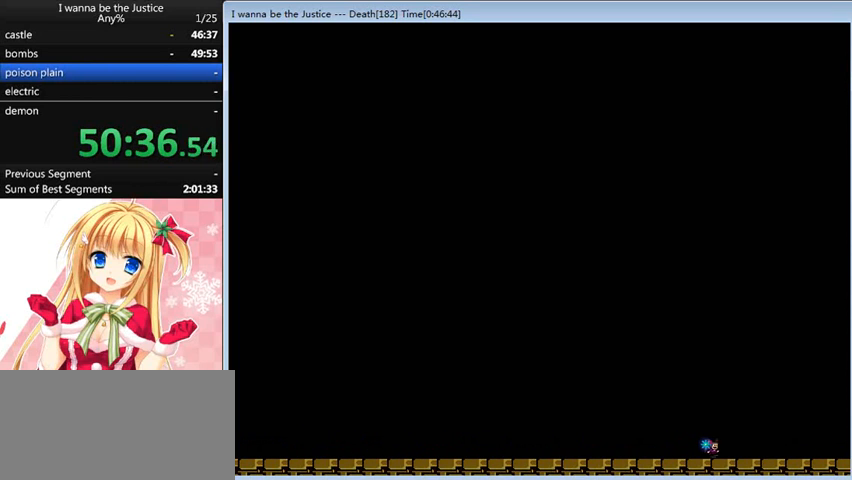
{"keys": ["right"], "events": []}
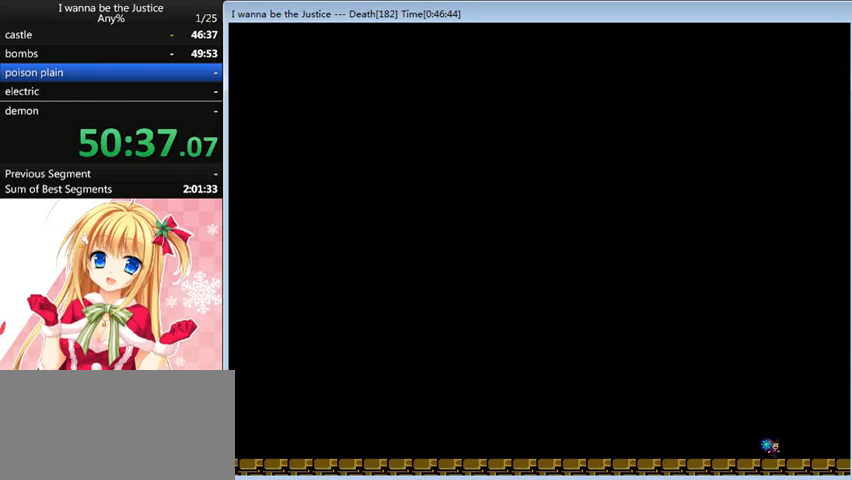
{"keys": ["right"], "events": []}
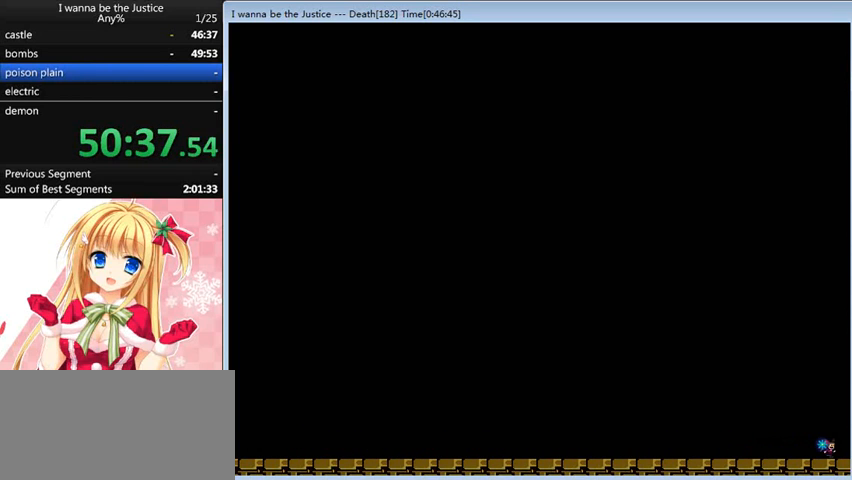
{"keys": ["right"], "events": []}
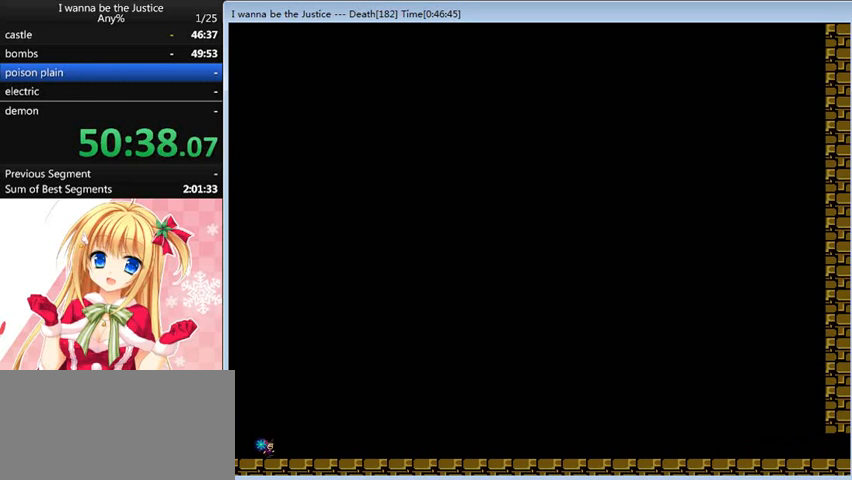
{"keys": ["right"], "events": []}
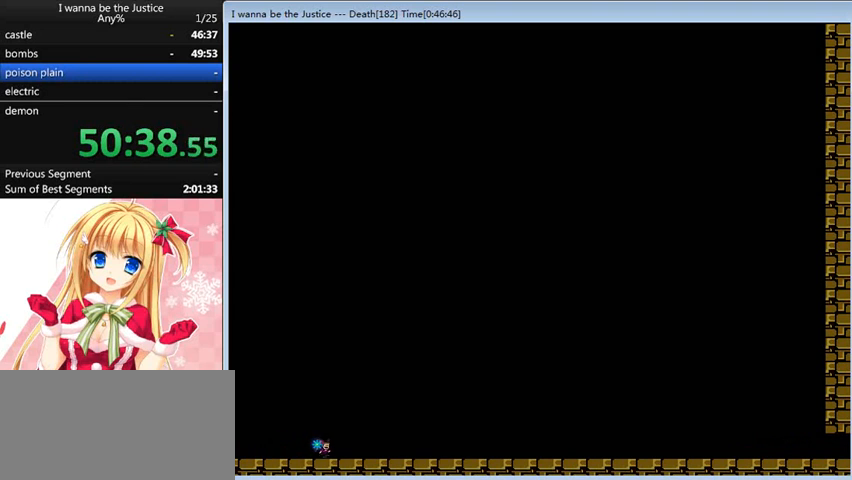
{"keys": ["right"], "events": []}
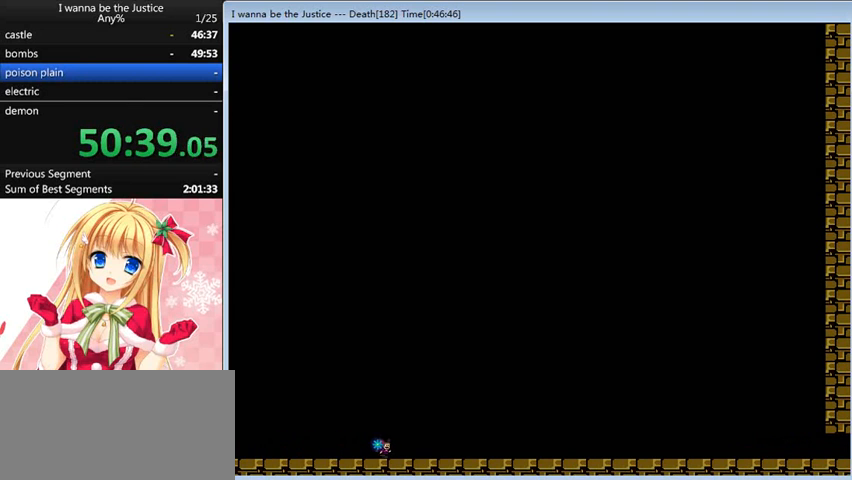
{"keys": ["right"], "events": []}
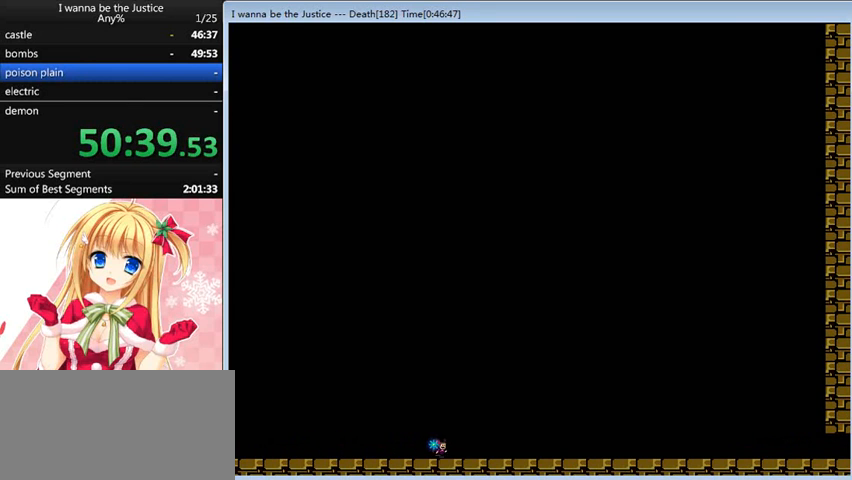
{"keys": ["right"], "events": []}
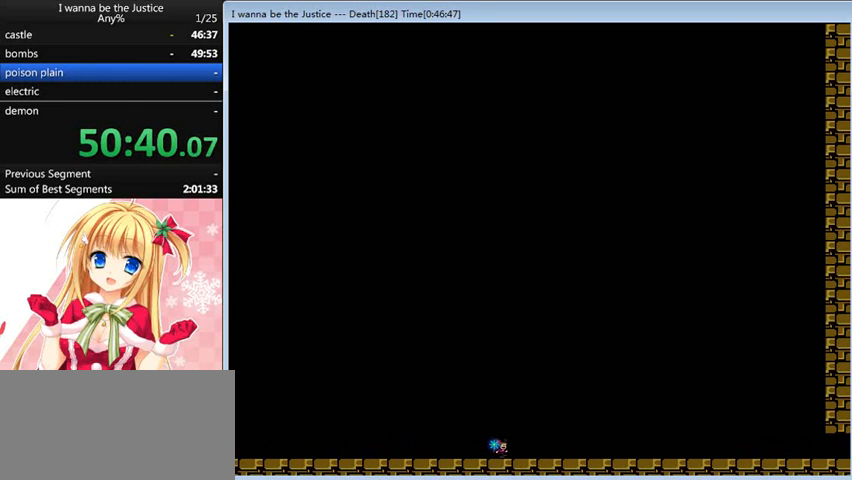
{"keys": ["right"], "events": []}
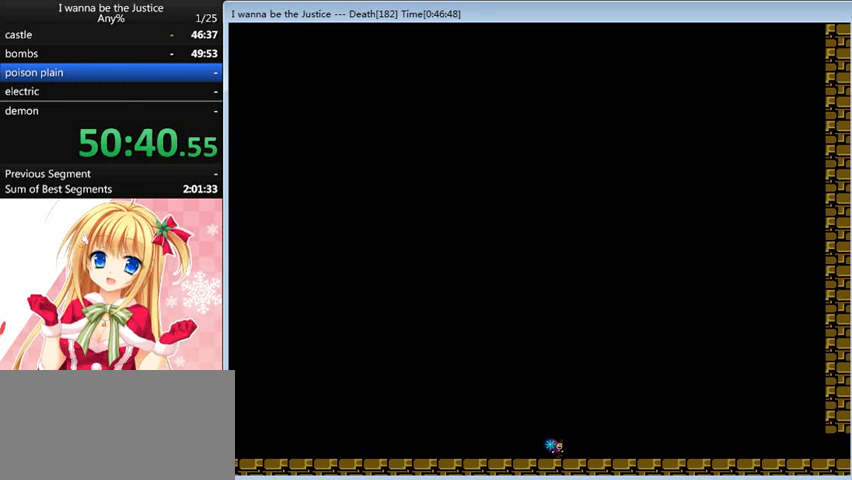
{"keys": ["right"], "events": []}
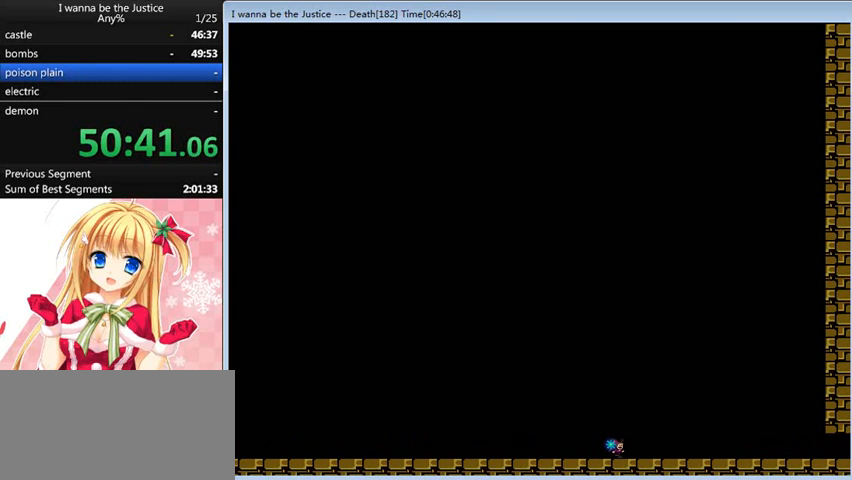
{"keys": ["right"], "events": []}
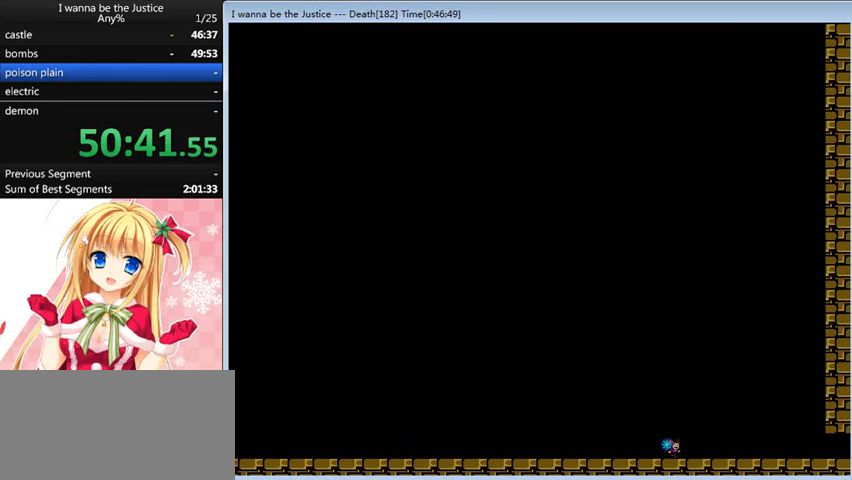
{"keys": ["right"], "events": []}
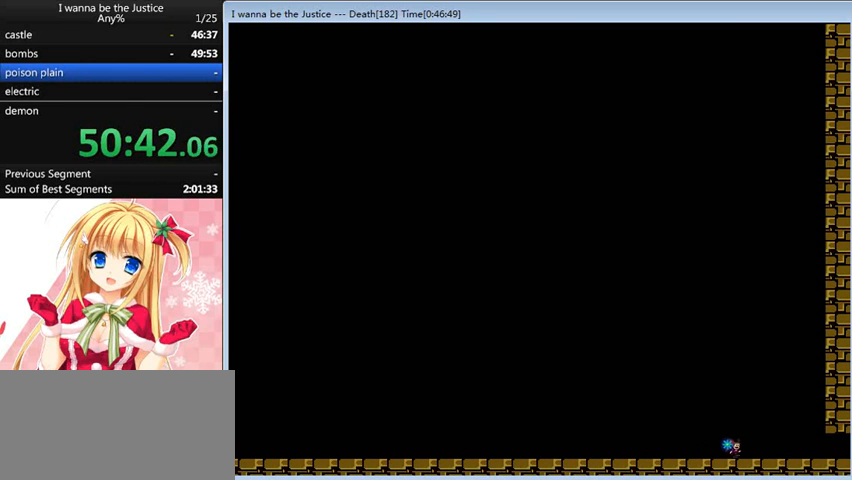
{"keys": ["right"], "events": []}
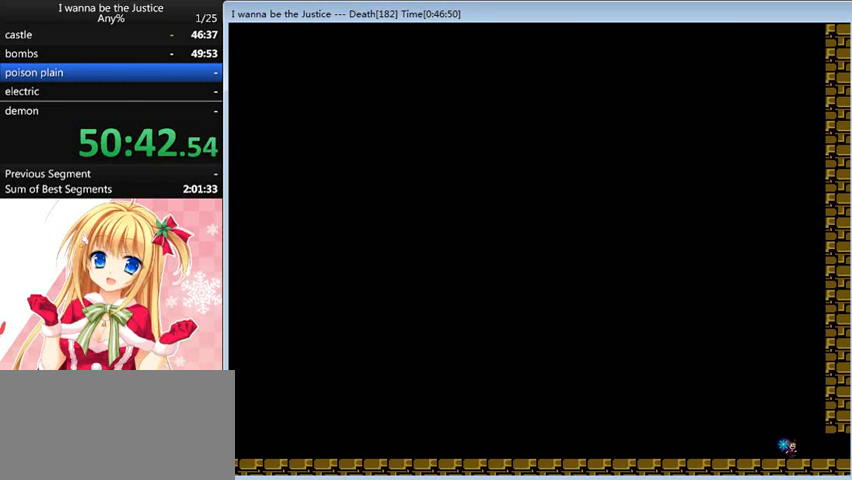
{"keys": ["right"], "events": []}
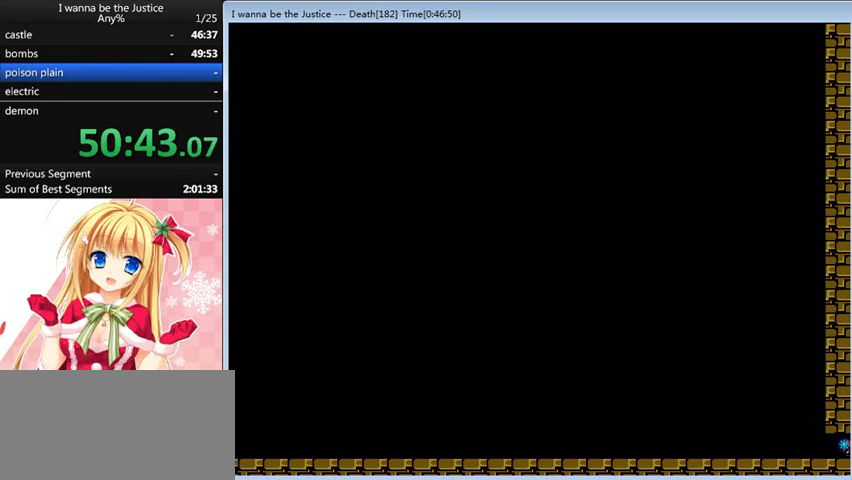
{"keys": ["right"], "events": []}
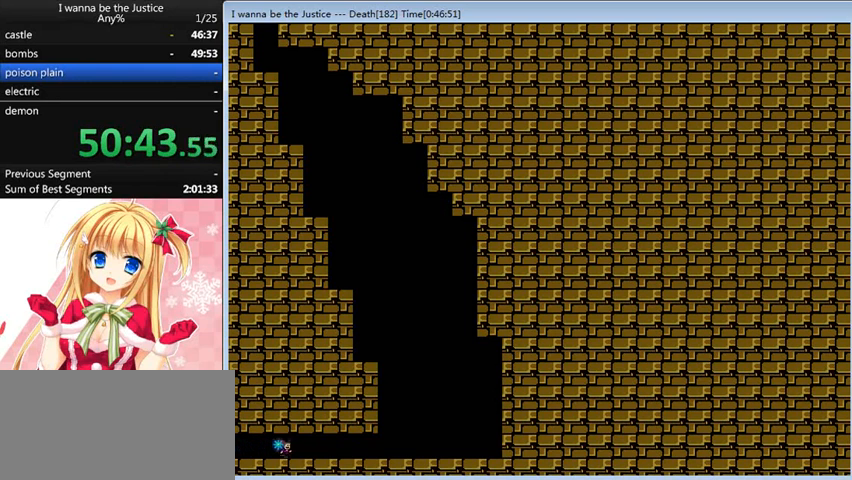
{"keys": ["right"], "events": []}
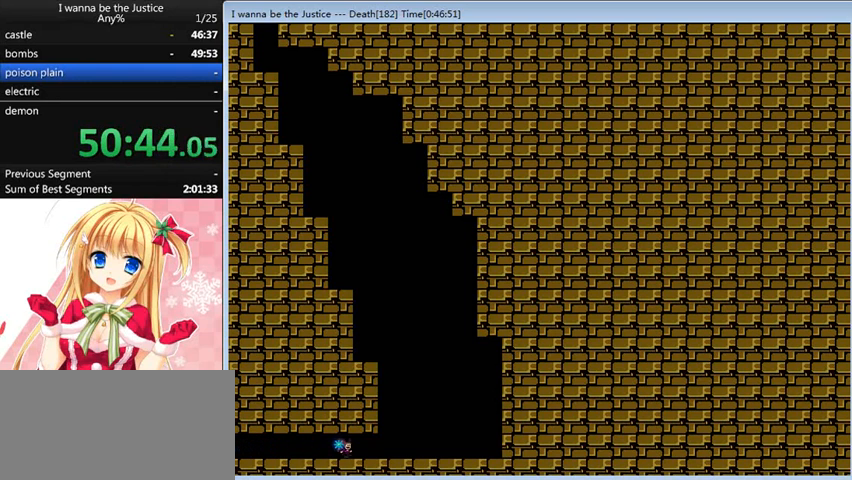
{"keys": ["shift_l"], "events": [[320, "shift_l", "down"], [400, "right", "up"]]}
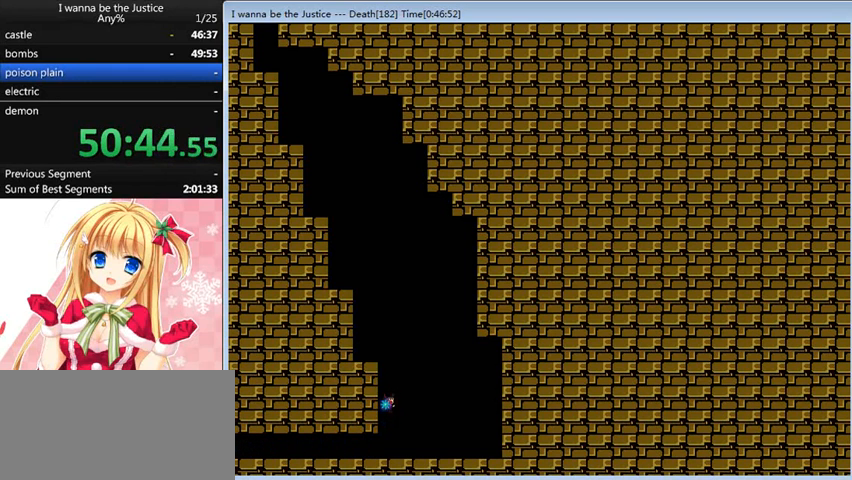
{"keys": ["left"], "events": [[120, "shift_l", "up"], [200, "shift_l", "down"], [320, "left", "down"], [440, "shift_l", "up"]]}
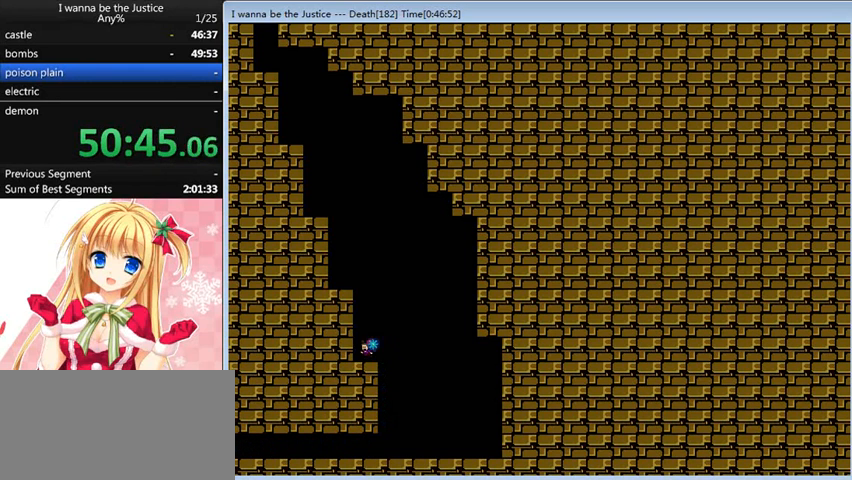
{"keys": ["left"], "events": [[80, "left", "up"], [120, "shift_l", "down"], [320, "shift_l", "up"], [400, "shift_l", "down"], [480, "left", "down"], [480, "shift_l", "up"]]}
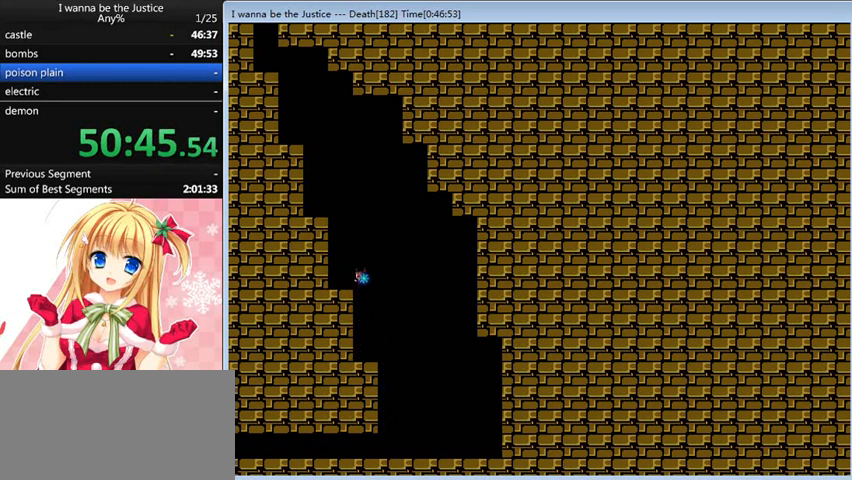
{"keys": ["shift_l"], "events": [[200, "left", "up"], [280, "shift_l", "down"], [440, "shift_l", "up"], [520, "shift_l", "down"]]}
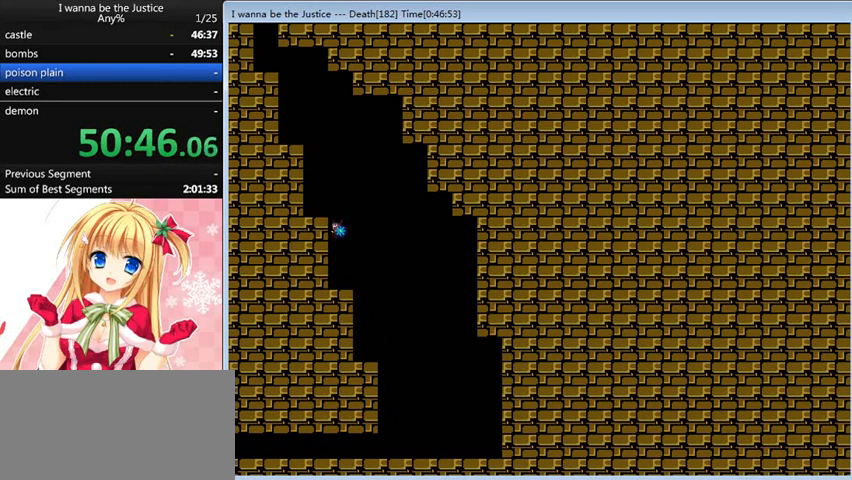
{"keys": ["shift_l"], "events": [[160, "left", "down"], [160, "shift_l", "up"], [320, "left", "up"], [440, "shift_l", "down"]]}